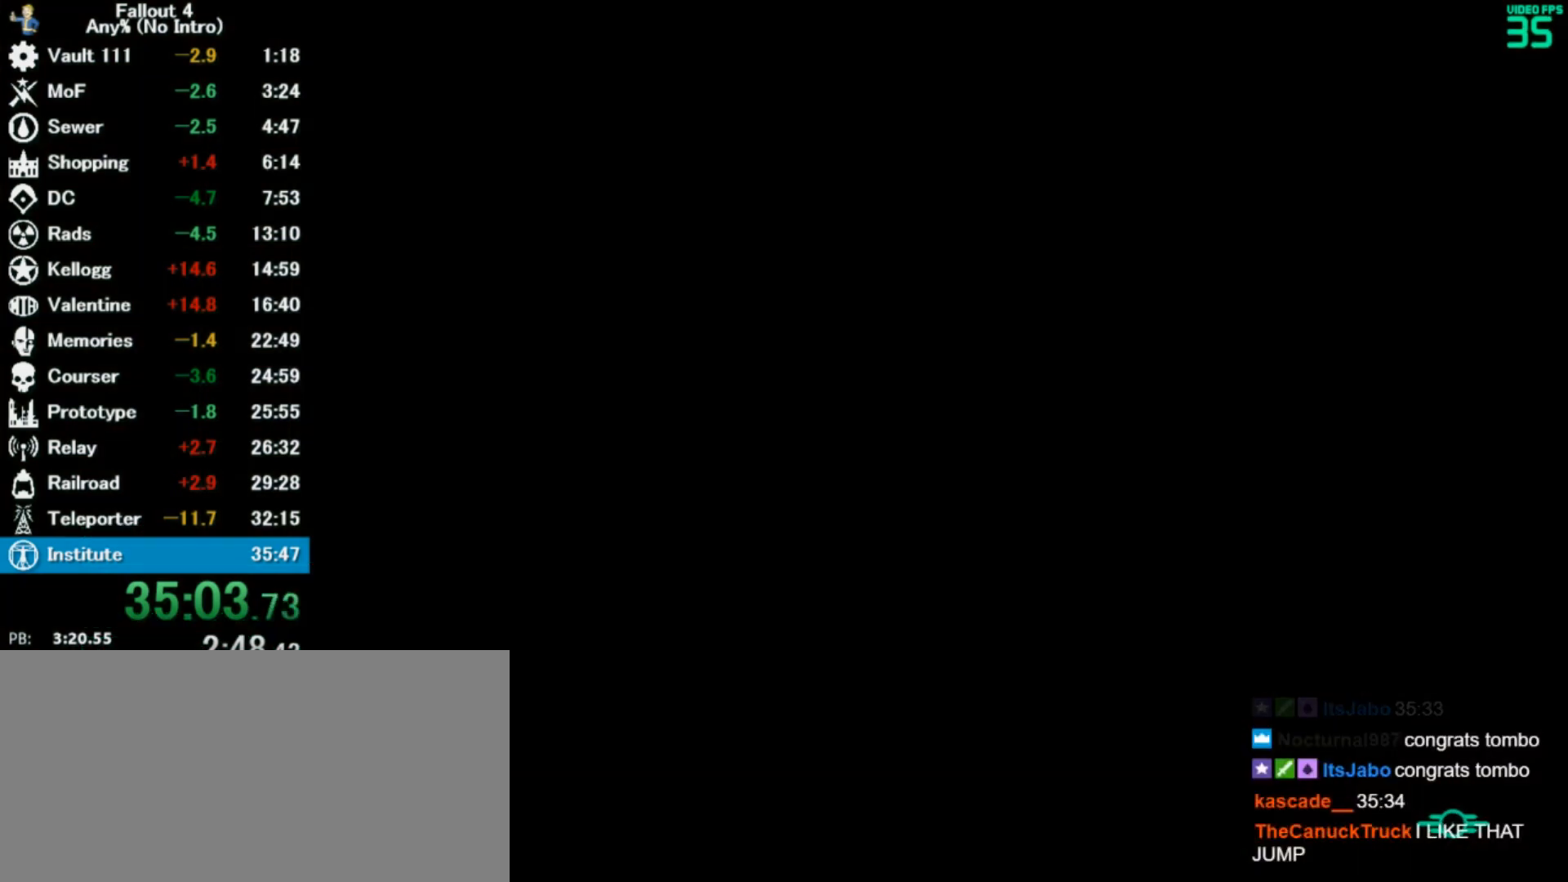
Gameplay with keyboard and mouse; each line is a JSON object with the keys and mouse buttons held at the frame after it. "events" lists presses ("down") and releases ("up") of "0", "3", "4", "5", "6", "7", "8", "9", "a", "alt", "c", "caps_lock", "ctrl", "d", "down", "e", "escape", "f", "f5", "f7", "i", "j", "left", "m", "q", "r", "return", "right", "s", "shift", "space", "t", "tab", "tilde", "up", "v", "w", "x", "z", "mouse_left" and "mouse_right" between this image and that frame as [ms after this image, input, new state], when the widget could be followed in between. "mouse_left", "mouse_right" = the "left", "right" buttons of the "mouse" list. No other keys are recorded. Mouse movement is not recorded.
{"keys": ["w"], "mouse": [], "events": []}
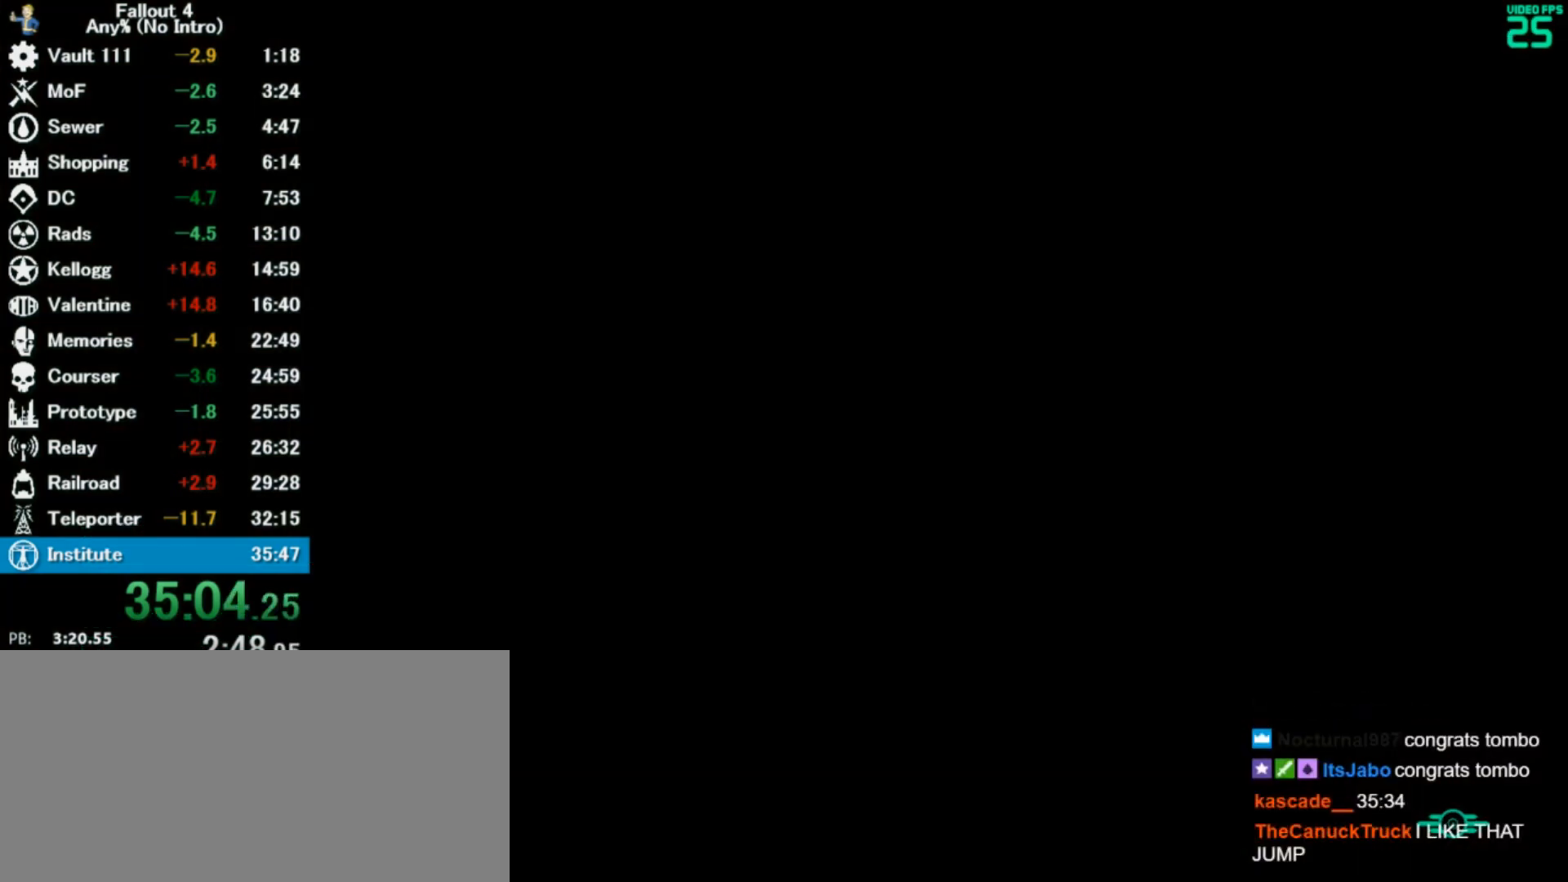
{"keys": ["w"], "mouse": [], "events": []}
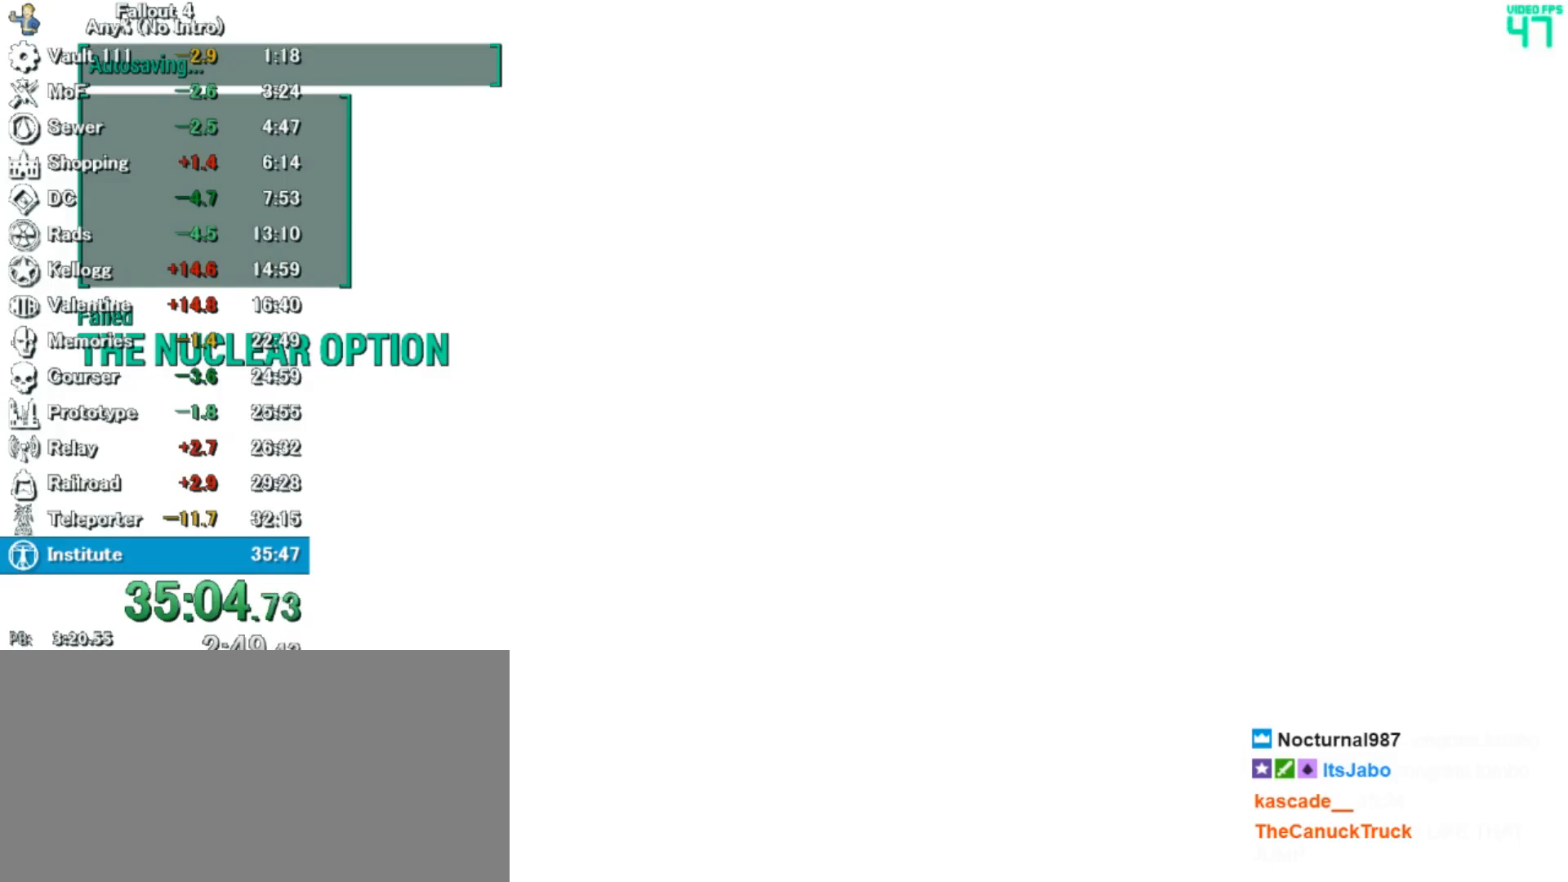
{"keys": ["e", "w"], "mouse": [], "events": [[467, "e", "down"]]}
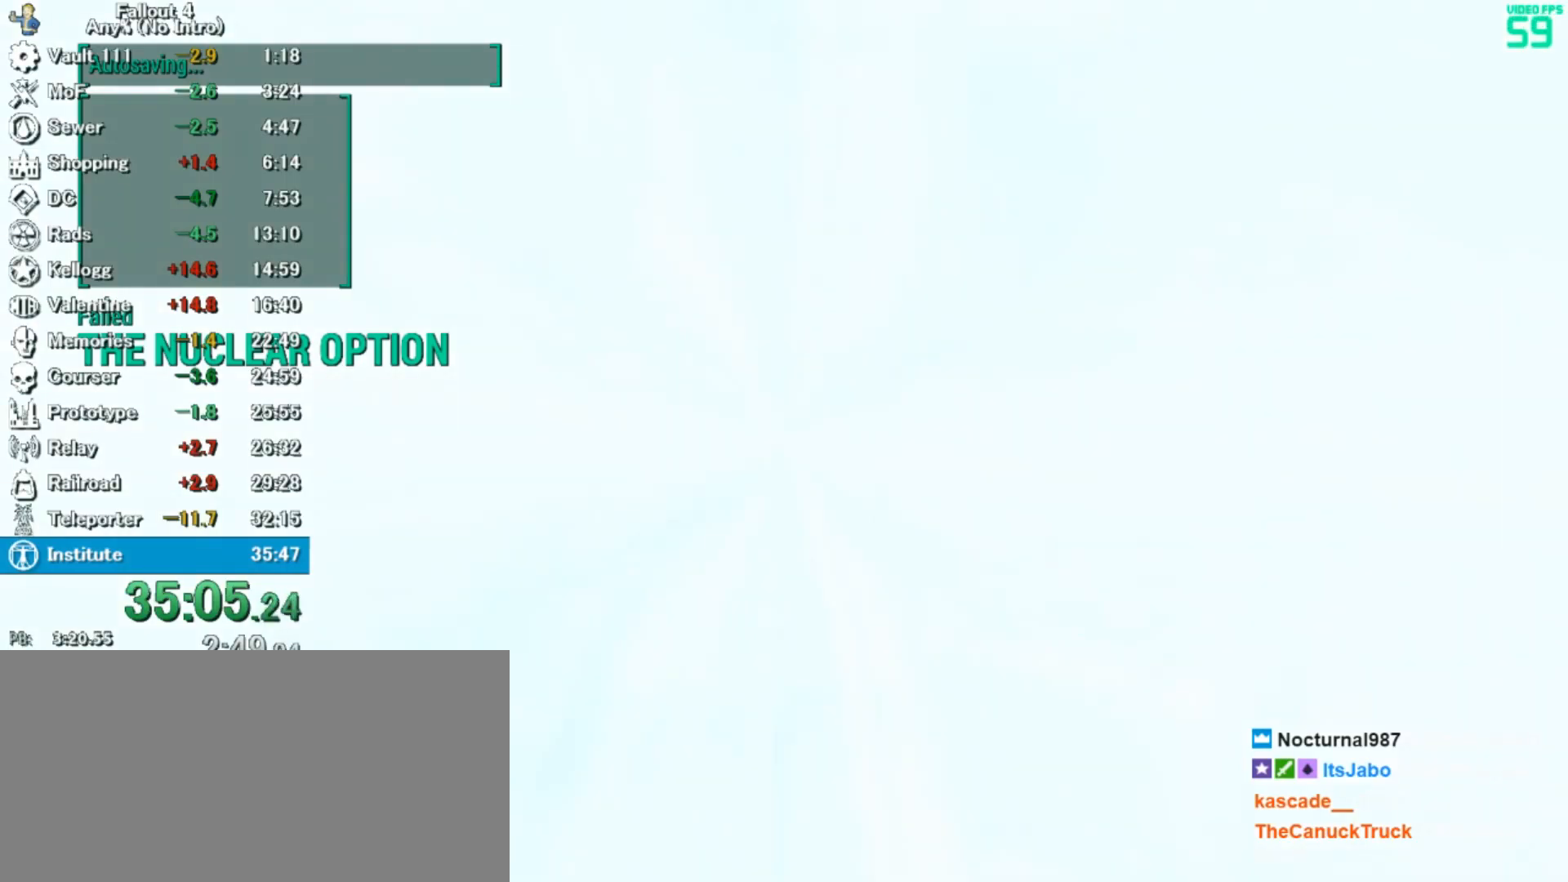
{"keys": ["e", "w"], "mouse": [], "events": [[33, "e", "up"], [100, "e", "down"], [133, "e", "up"], [200, "e", "down"], [267, "e", "up"], [500, "e", "down"]]}
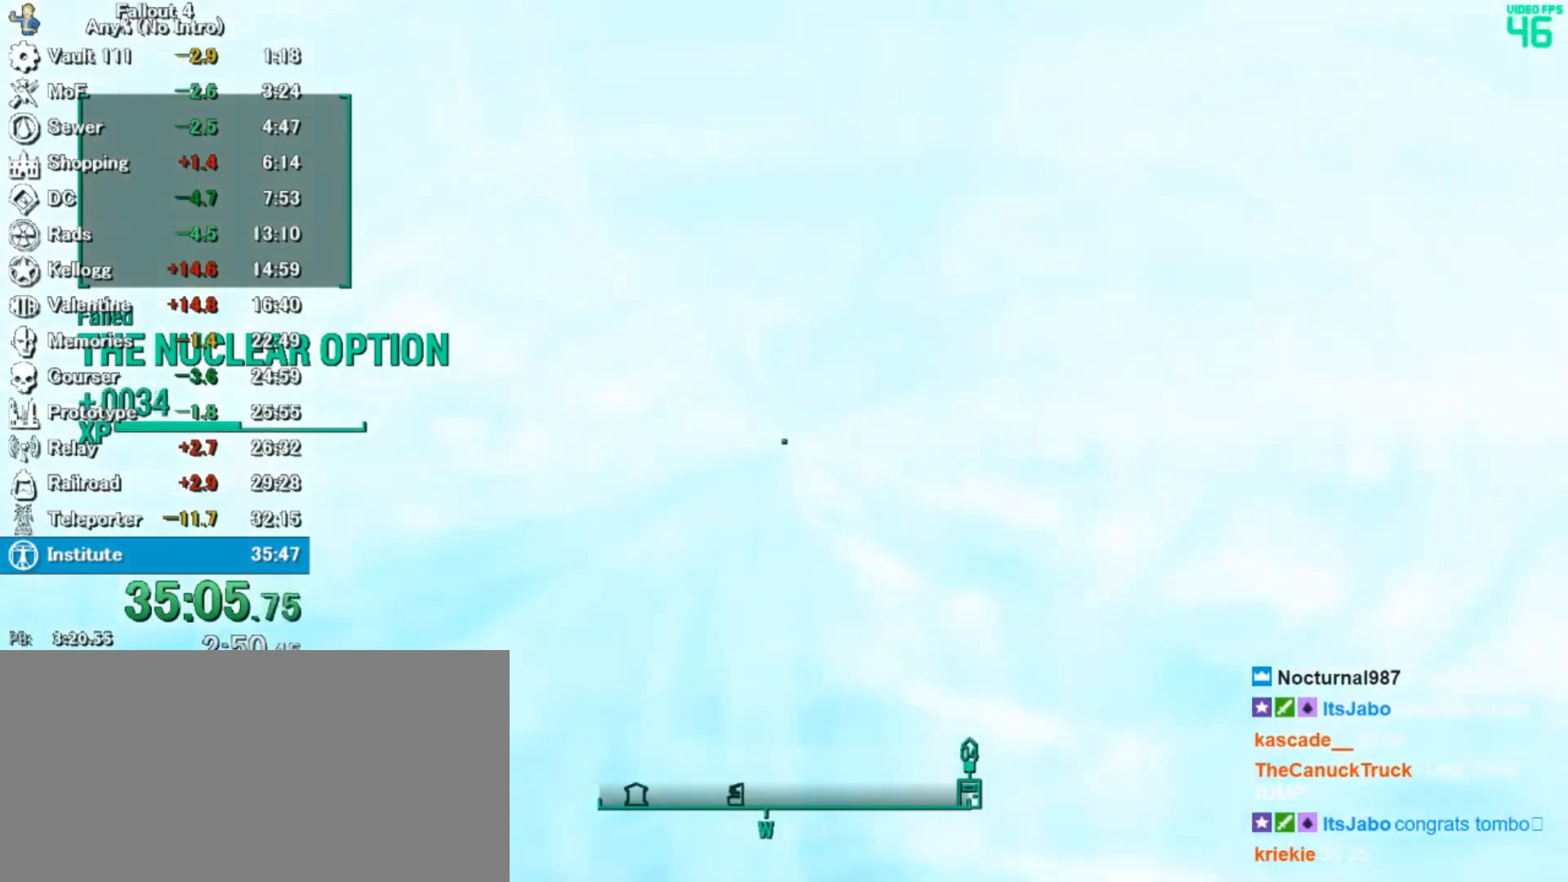
{"keys": ["e", "w"], "mouse": [], "events": [[67, "e", "up"], [133, "e", "down"], [167, "e", "up"], [267, "e", "down"], [367, "e", "up"], [467, "e", "down"]]}
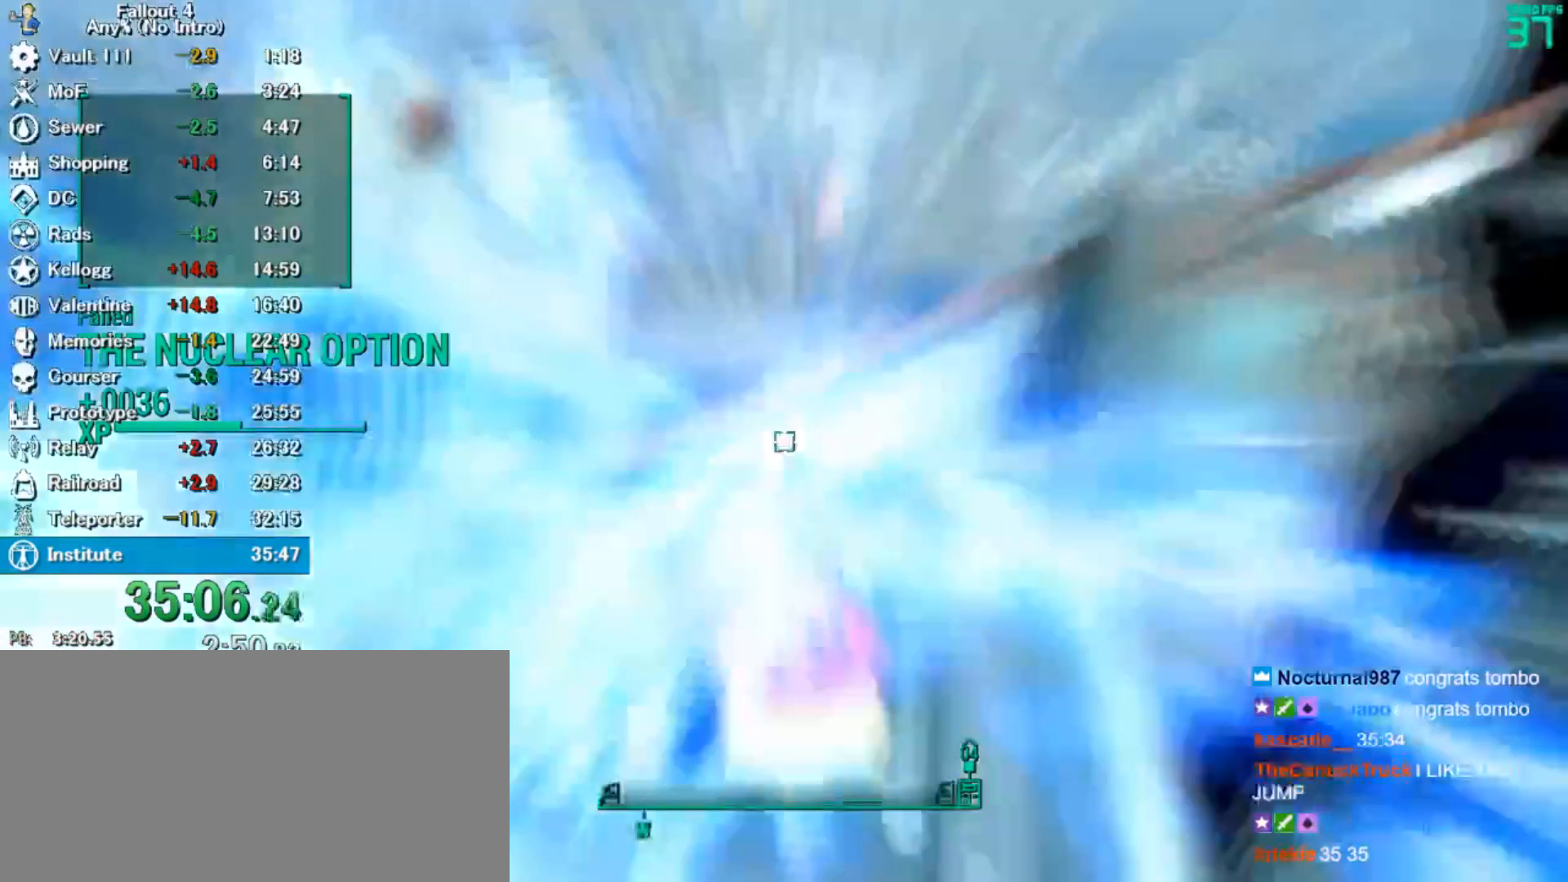
{"keys": [], "mouse": [], "events": [[100, "w", "up"], [233, "e", "up"]]}
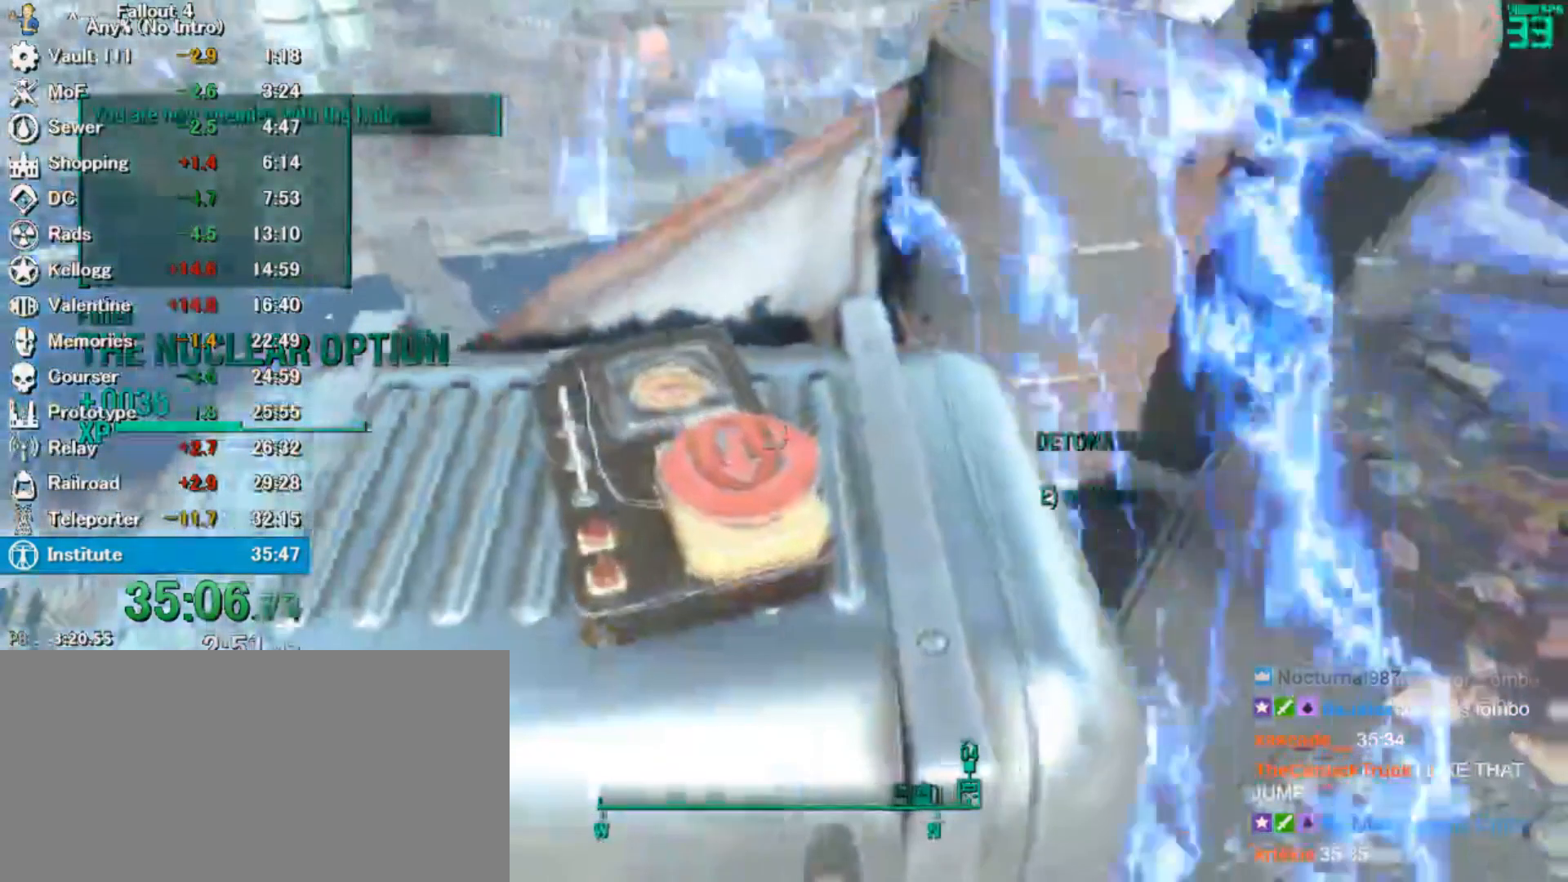
{"keys": ["e"], "mouse": [], "events": [[67, "e", "down"], [133, "e", "up"], [200, "e", "down"], [233, "e", "up"], [333, "e", "down"]]}
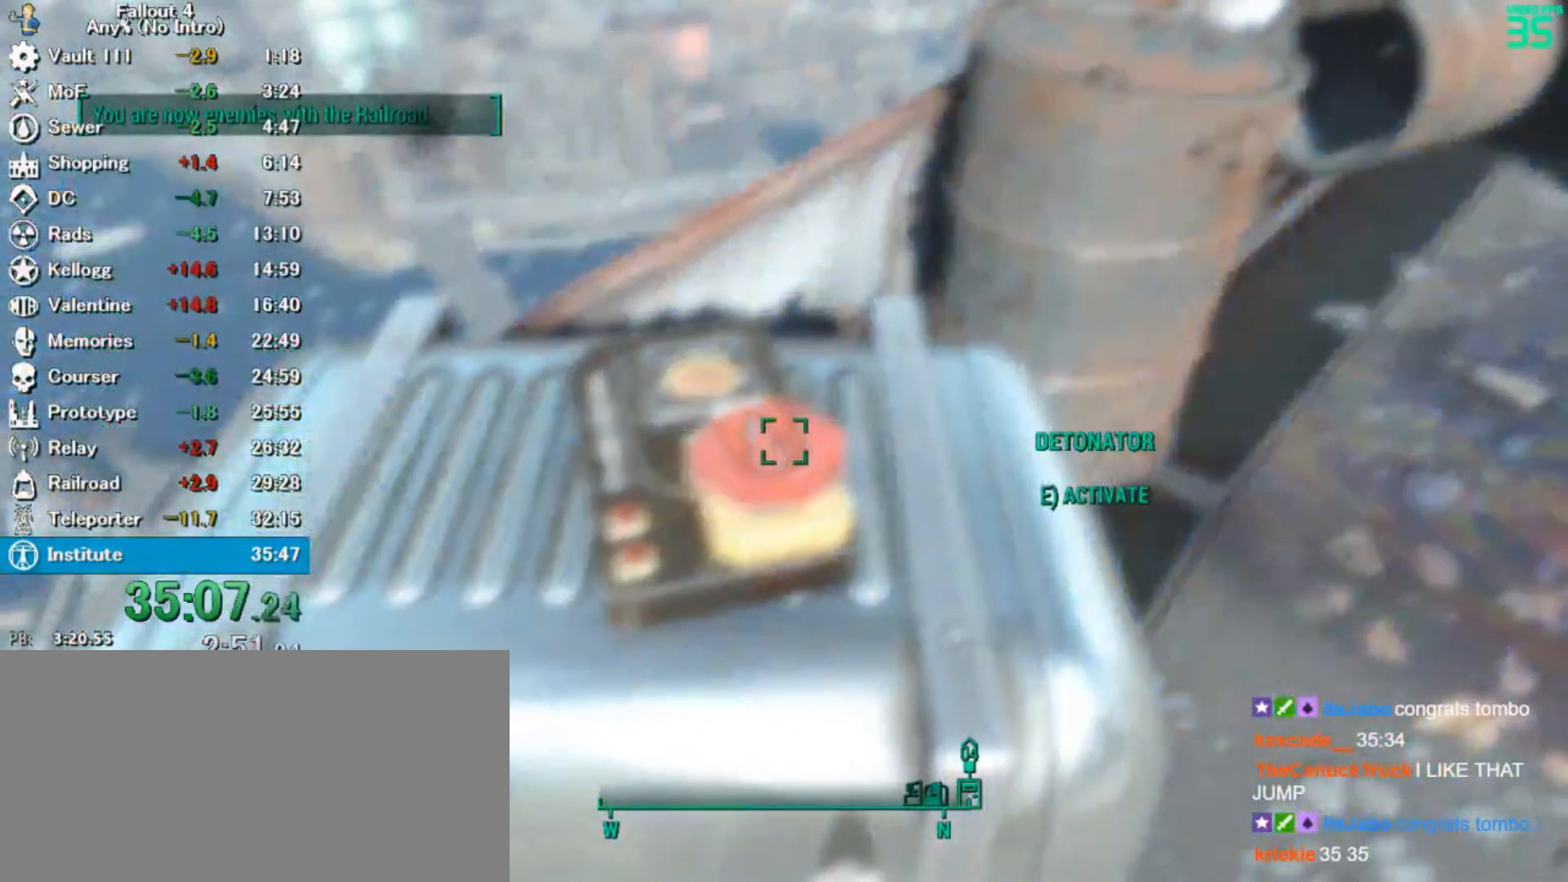
{"keys": ["e"], "mouse": [], "events": [[100, "e", "up"], [167, "e", "down"], [267, "e", "up"], [300, "e", "down"], [400, "e", "up"], [467, "e", "down"]]}
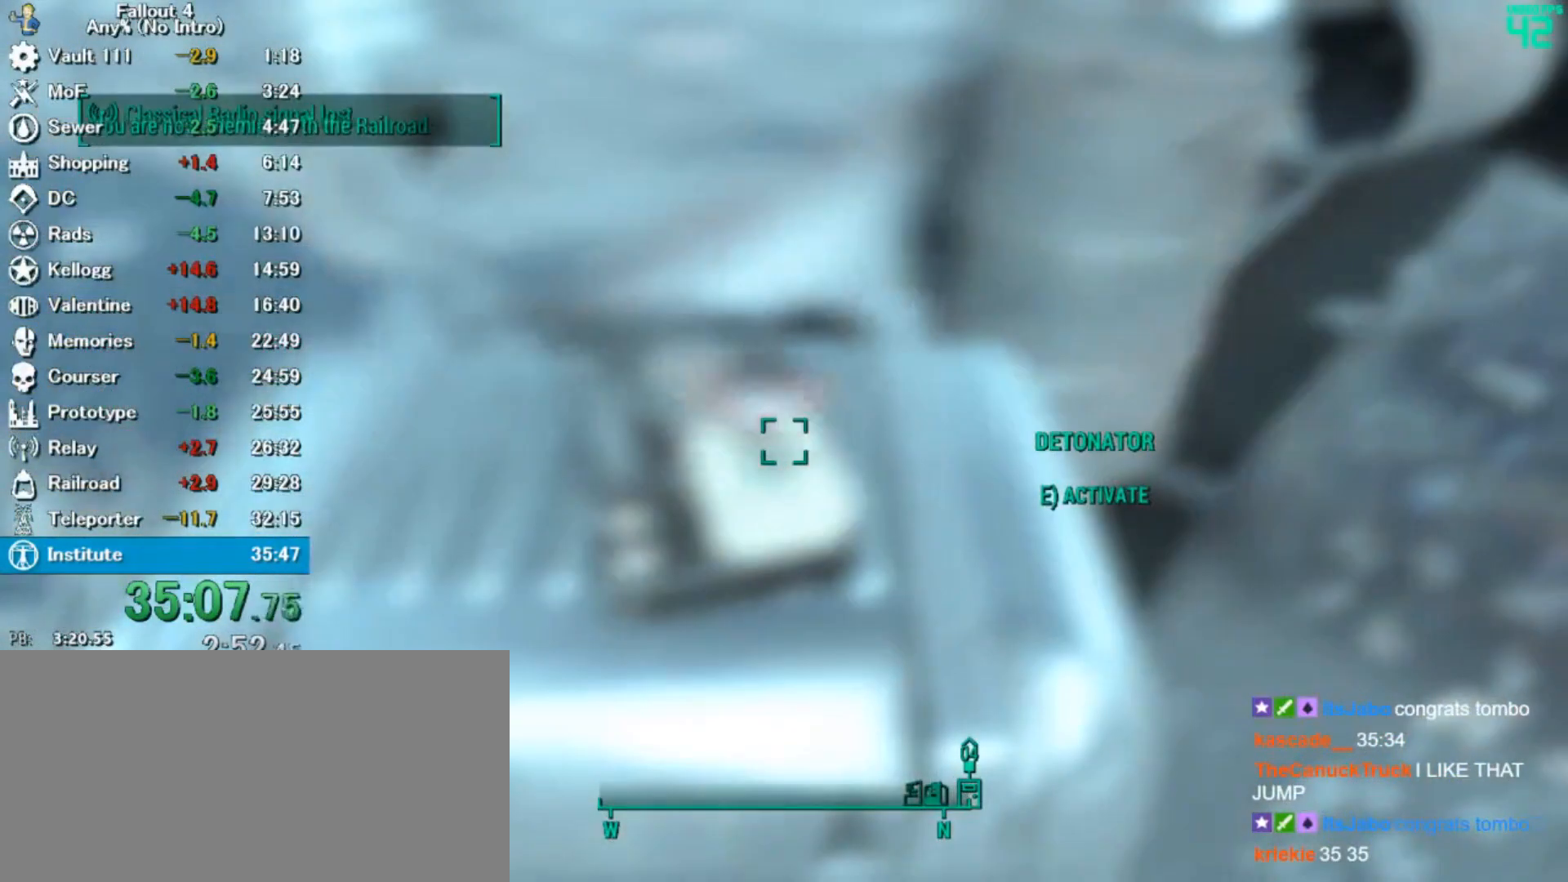
{"keys": ["e"], "mouse": [], "events": [[33, "e", "up"], [100, "e", "down"], [167, "e", "up"], [233, "e", "down"], [267, "e", "up"], [333, "e", "down"]]}
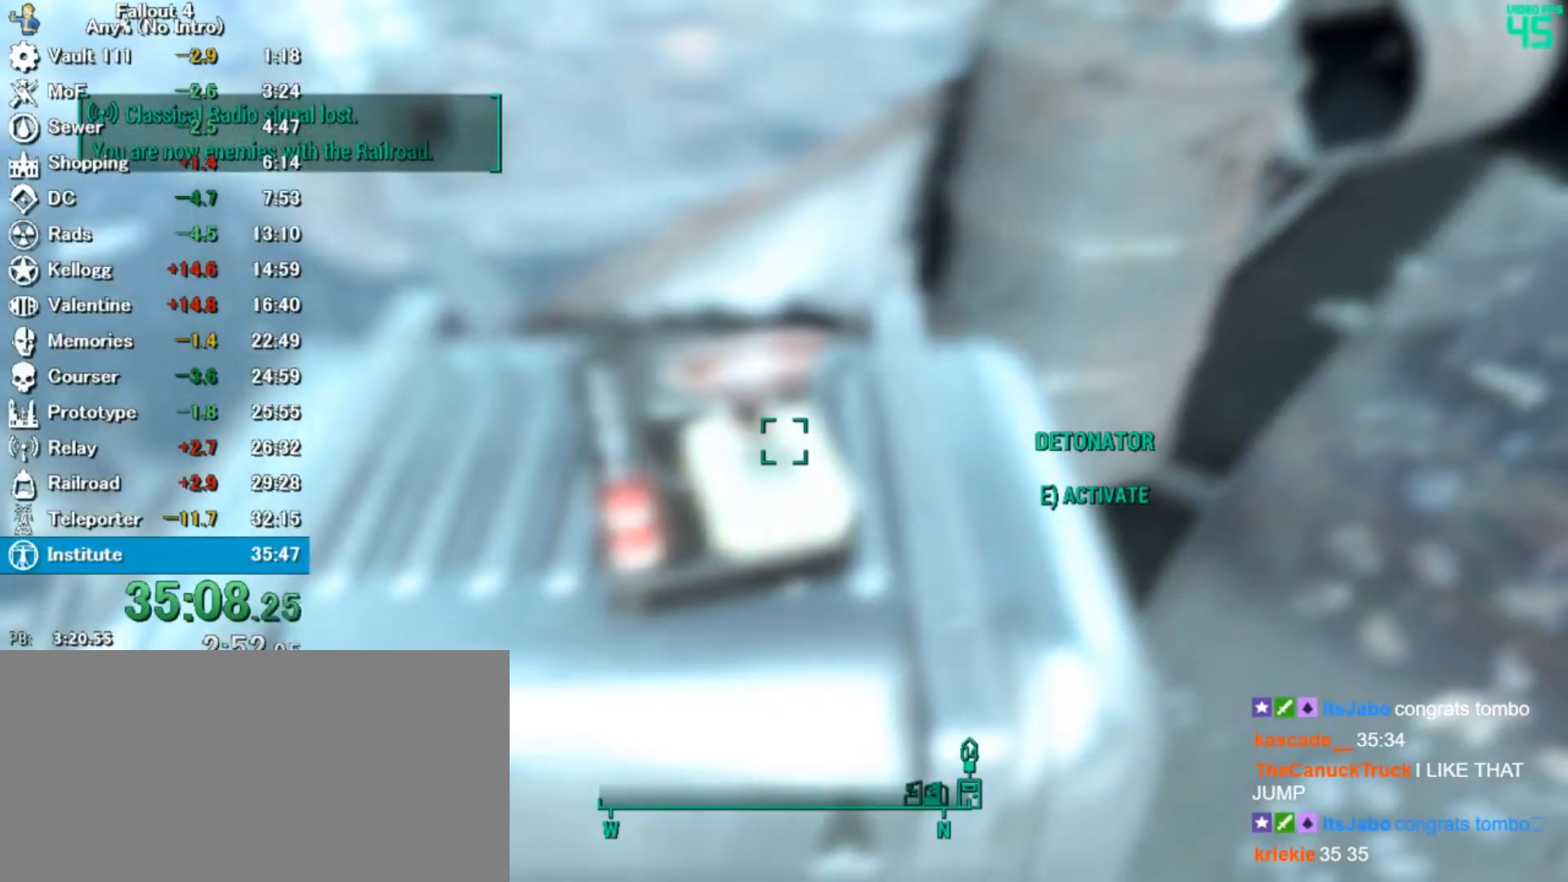
{"keys": ["w"], "mouse": []}